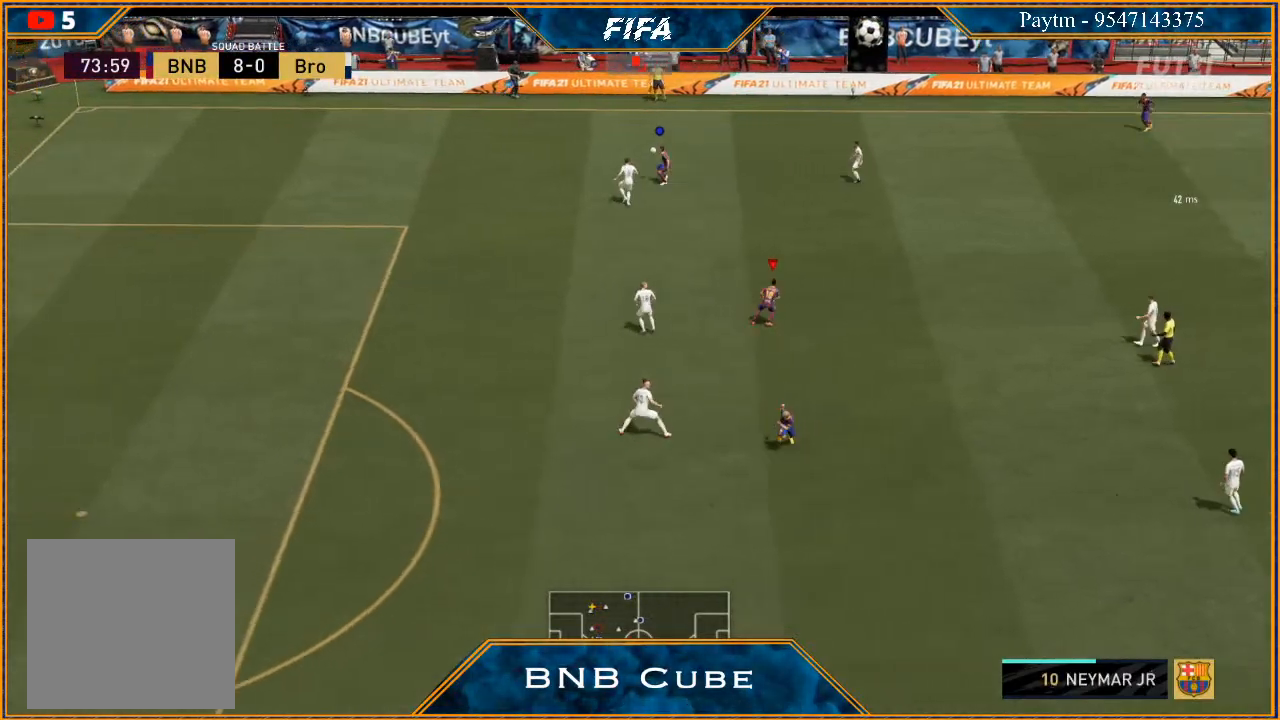
Gameplay with a controller (Xbox layout); each line is a JSON object with the inputs held at the frame after it. "events" lists button and stick changes between this image and that frame as [ms after this image, input, new state], when the widget could be followed in between.
{"buttons": [], "left_stick": "down-right", "right_stick": "center", "events": []}
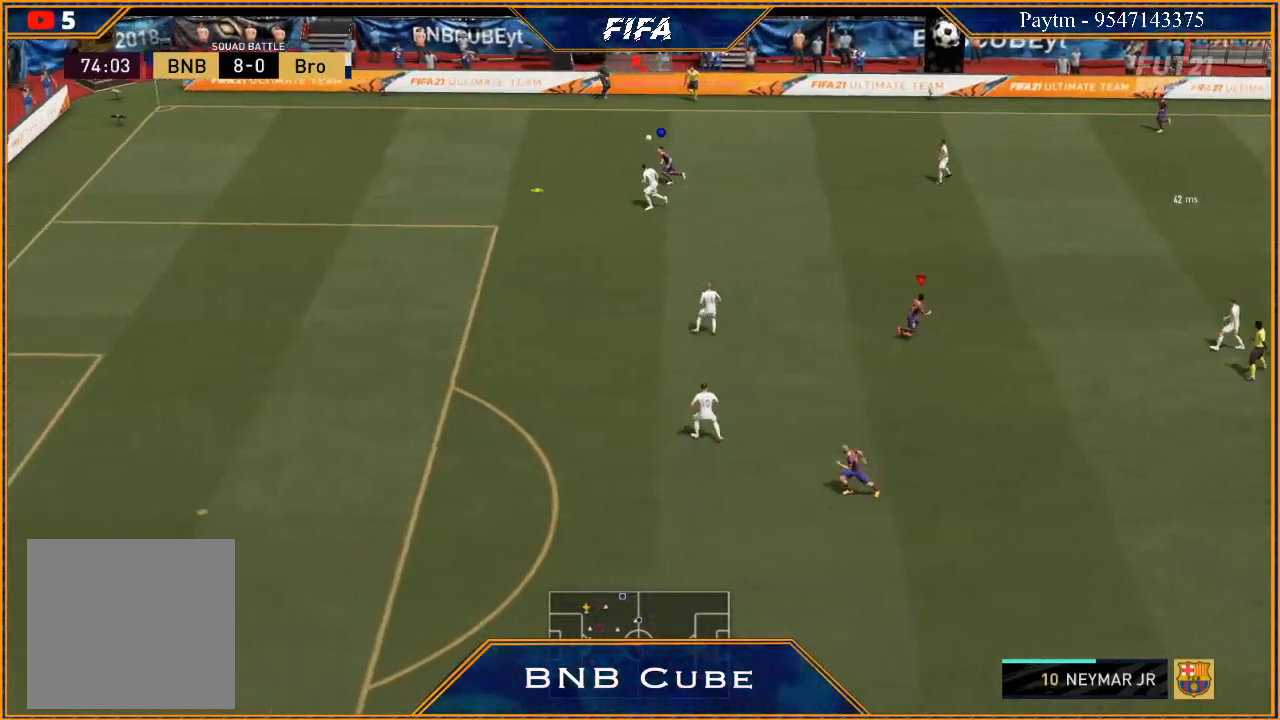
{"buttons": [], "left_stick": "down-right", "right_stick": "center", "events": []}
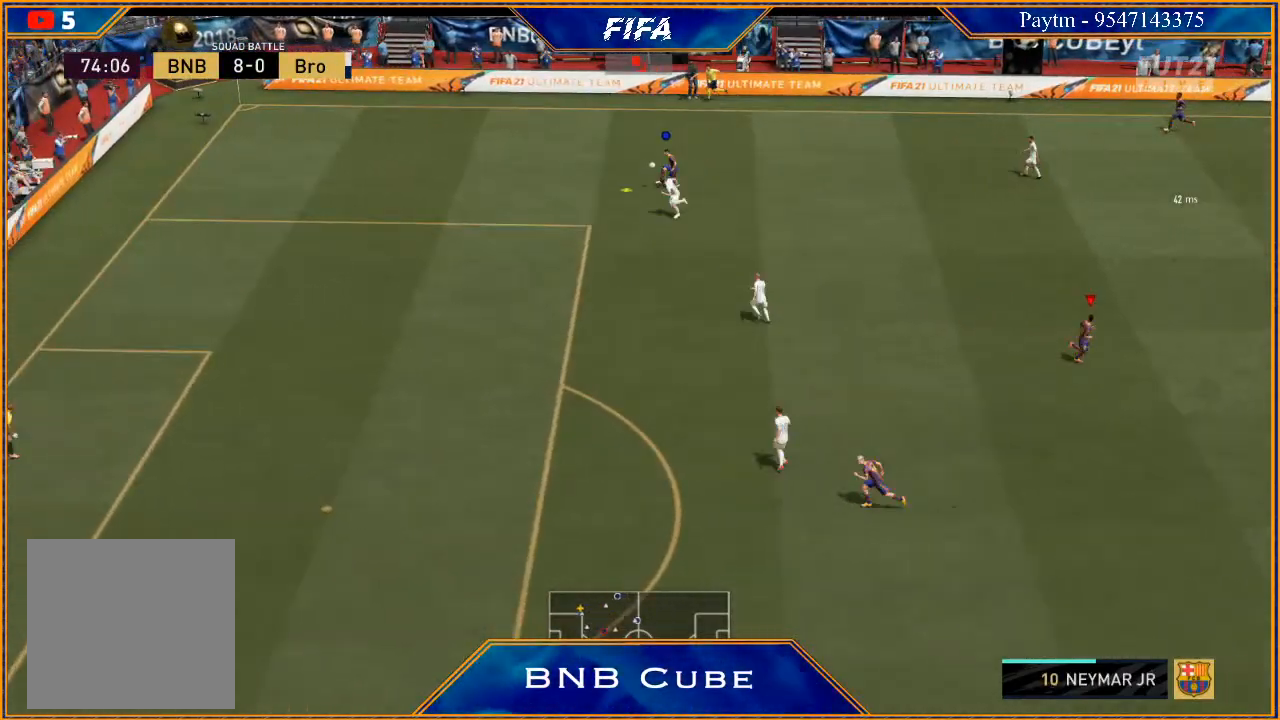
{"buttons": [], "left_stick": "down-right", "right_stick": "center", "events": []}
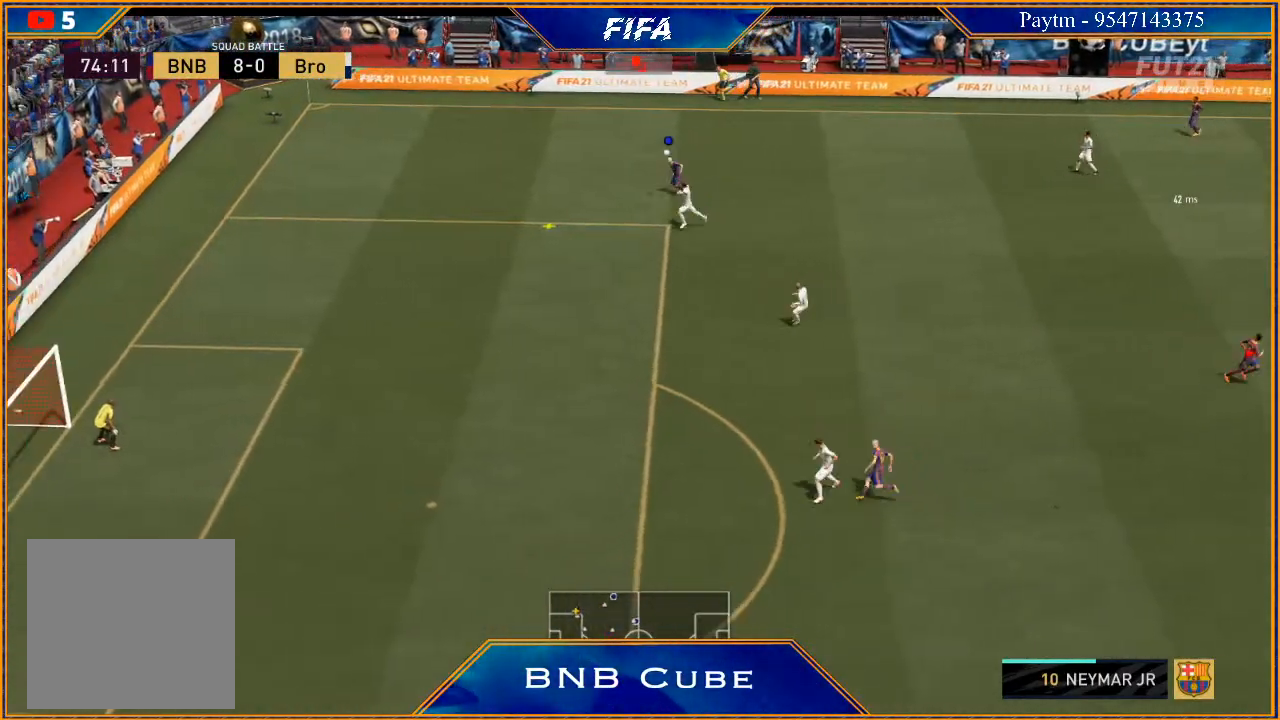
{"buttons": [], "left_stick": "down-right", "right_stick": "center", "events": []}
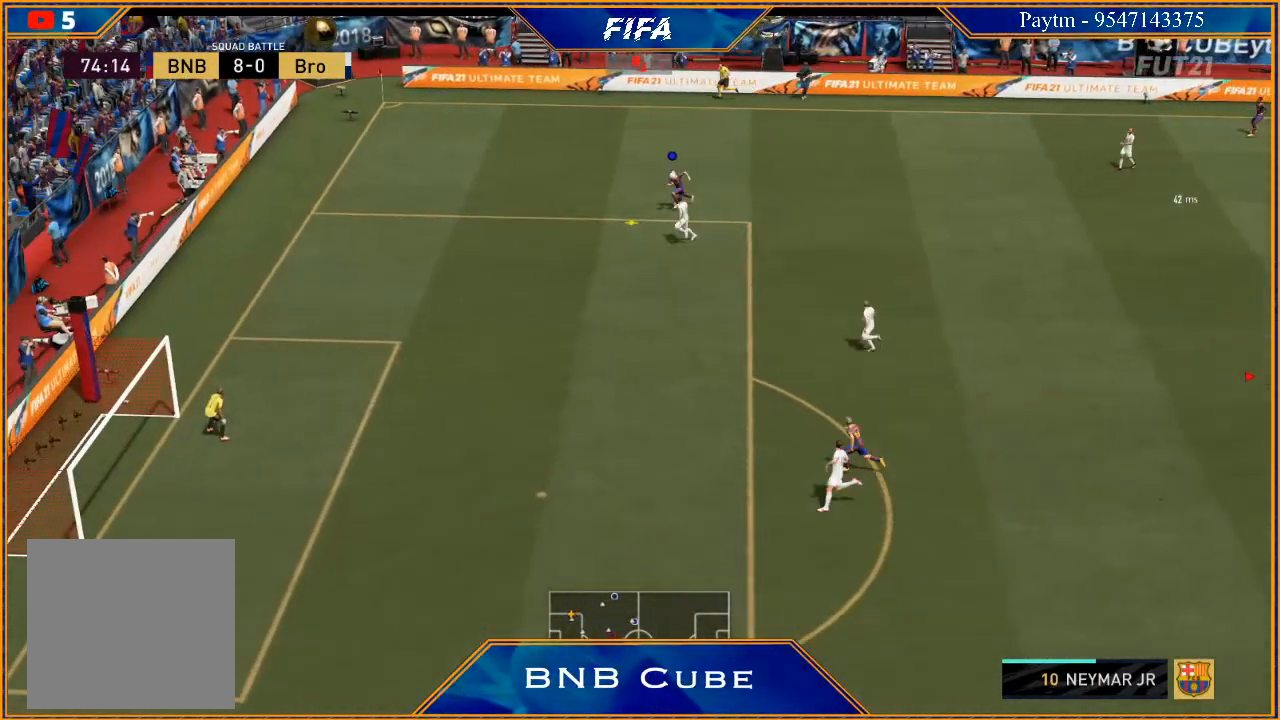
{"buttons": [], "left_stick": "right", "right_stick": "center", "events": [[200, "left_stick", "right"]]}
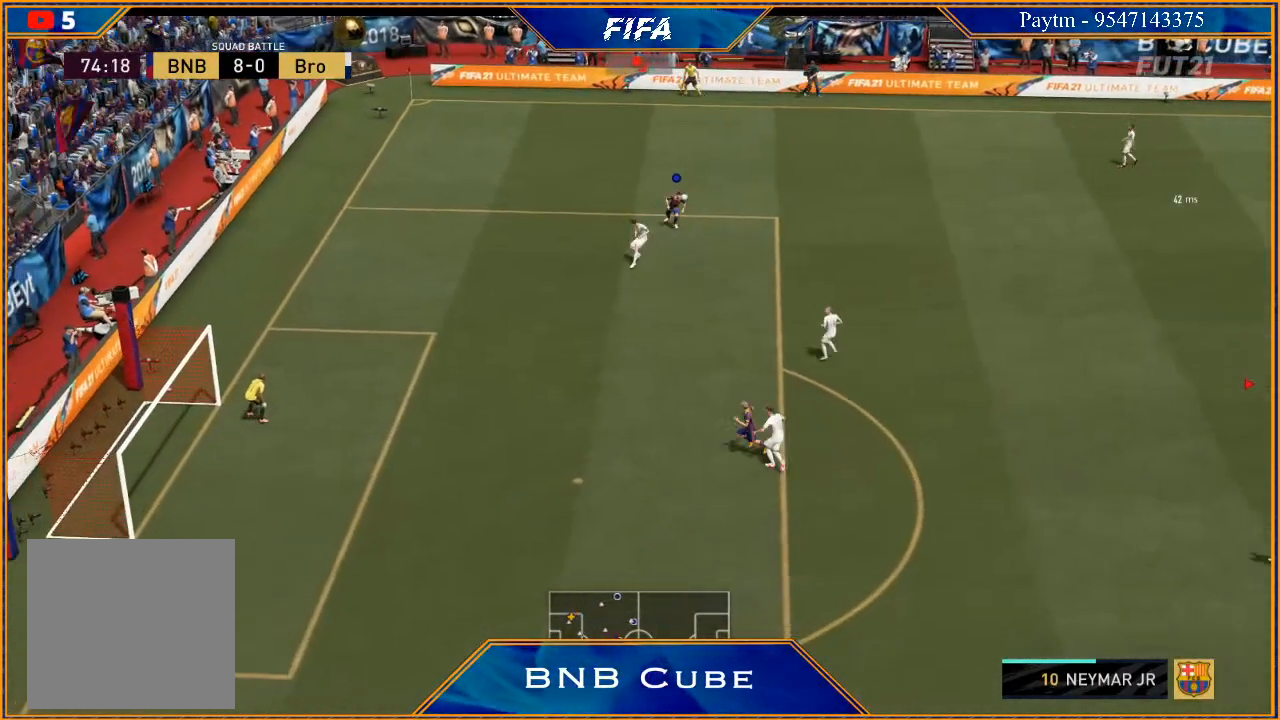
{"buttons": [], "left_stick": "down-right", "right_stick": "center", "events": [[67, "left_stick", "down-right"]]}
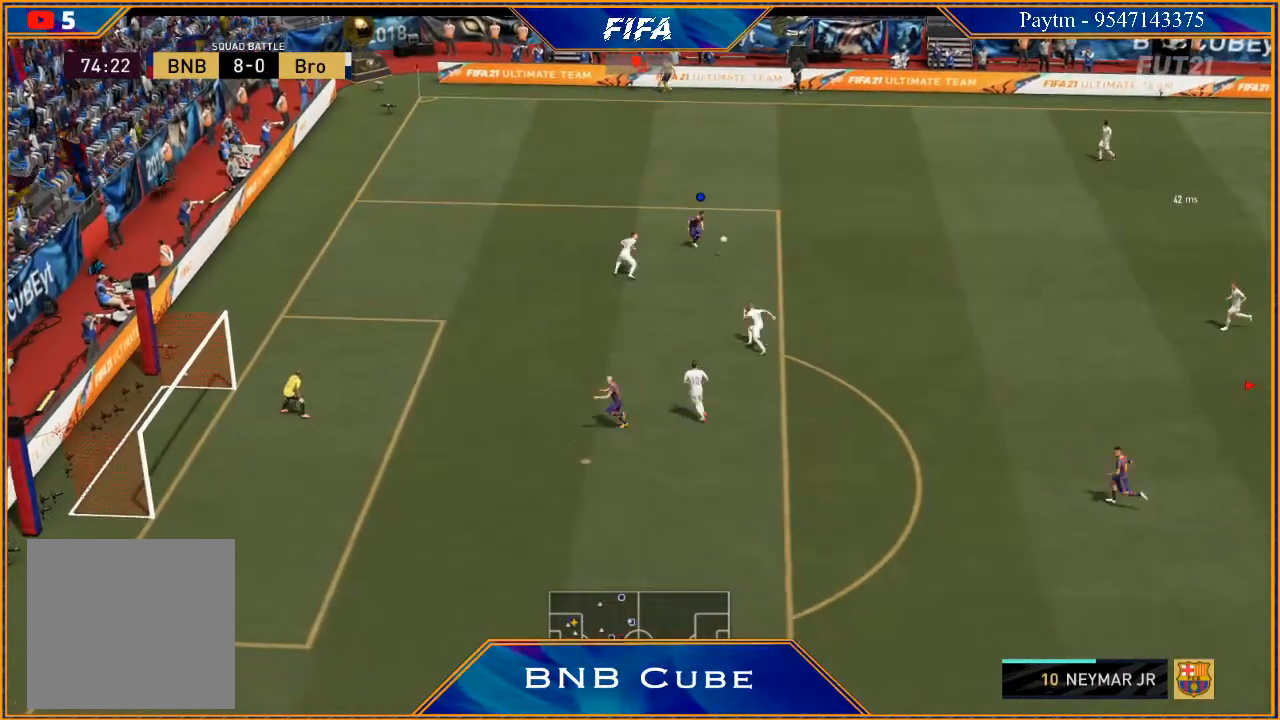
{"buttons": ["L1"], "left_stick": "down-right", "right_stick": "center", "events": [[300, "L1", "down"]]}
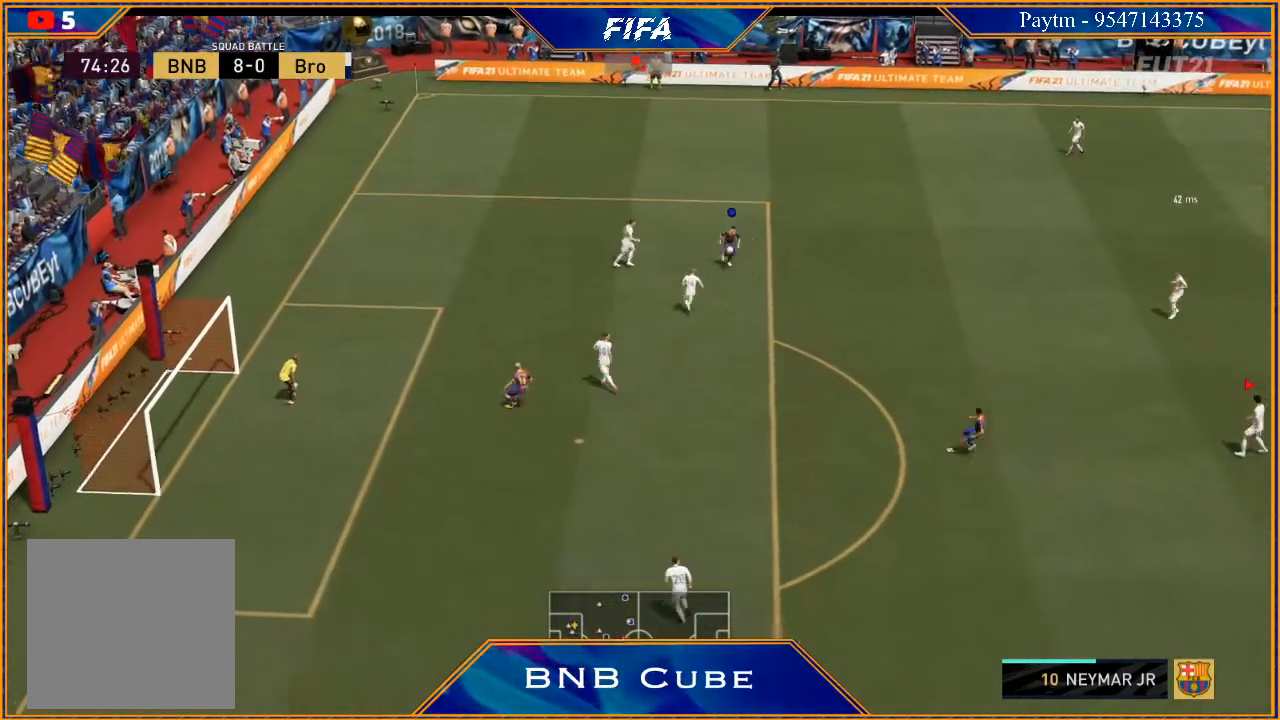
{"buttons": [], "left_stick": "down-right", "right_stick": "center", "events": [[33, "L1", "up"]]}
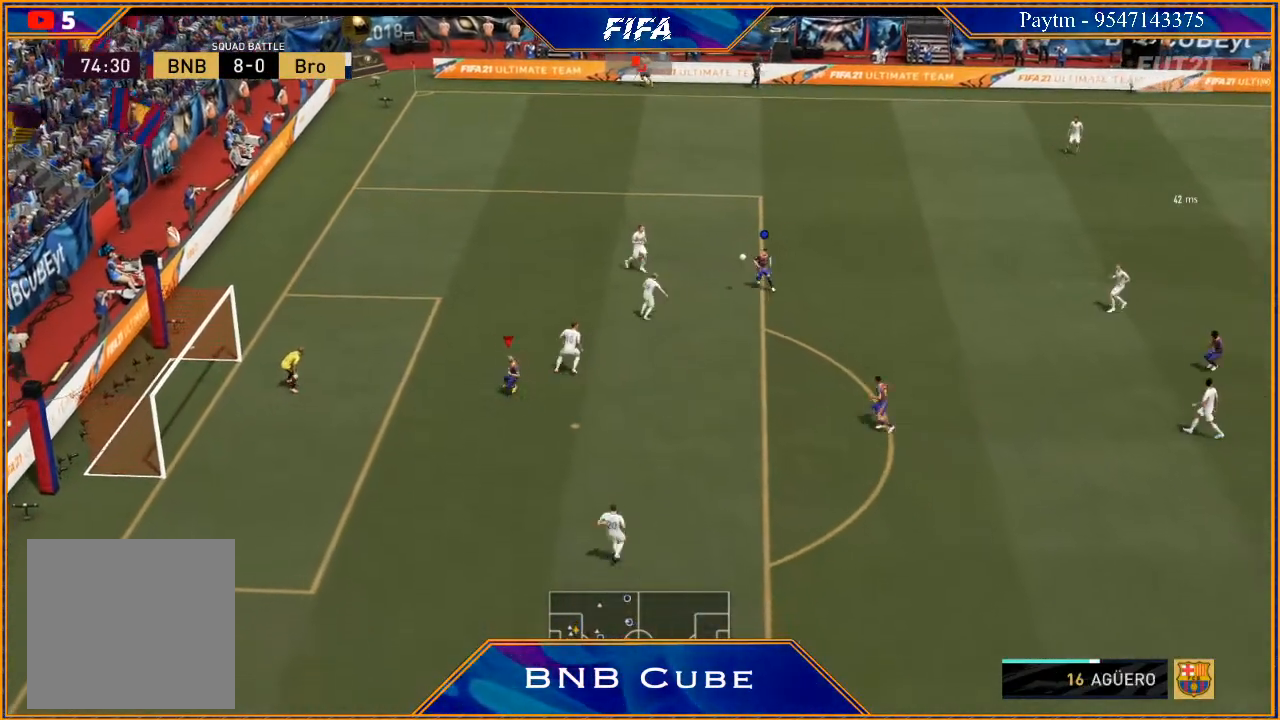
{"buttons": [], "left_stick": "down-right", "right_stick": "center", "events": [[33, "L1", "down"], [233, "L1", "up"]]}
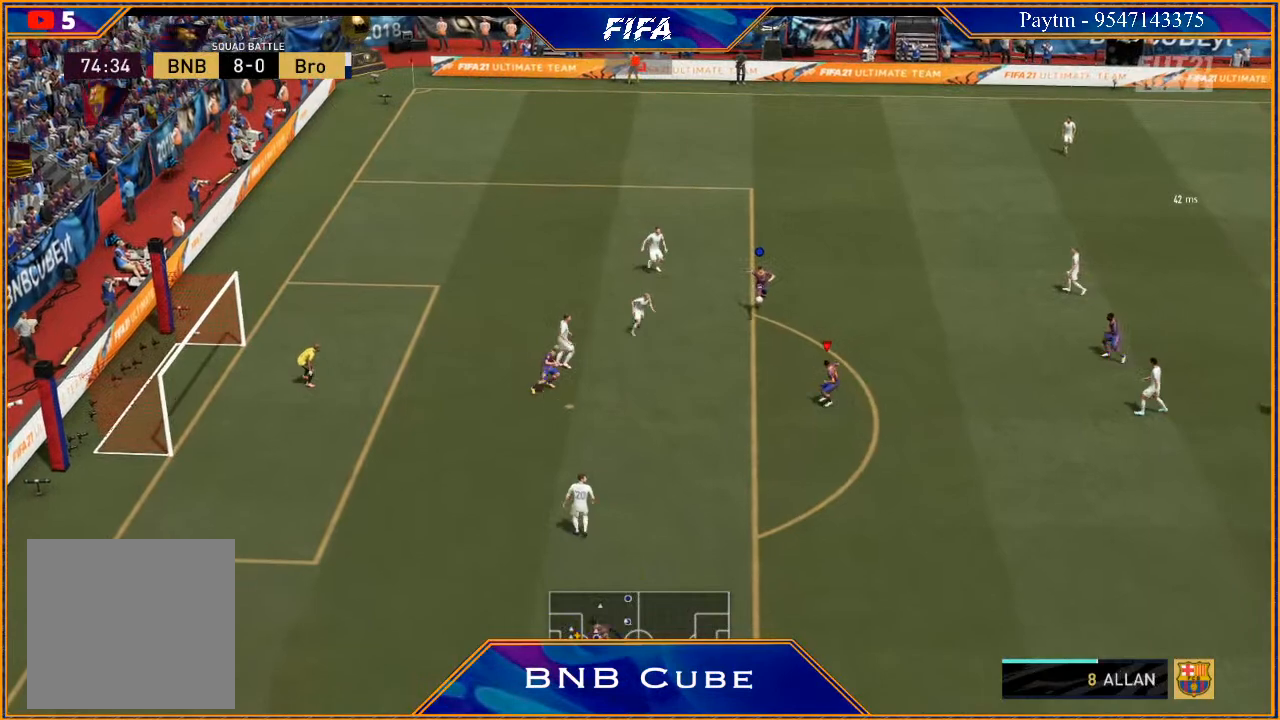
{"buttons": [], "left_stick": "down-right", "right_stick": "center", "events": []}
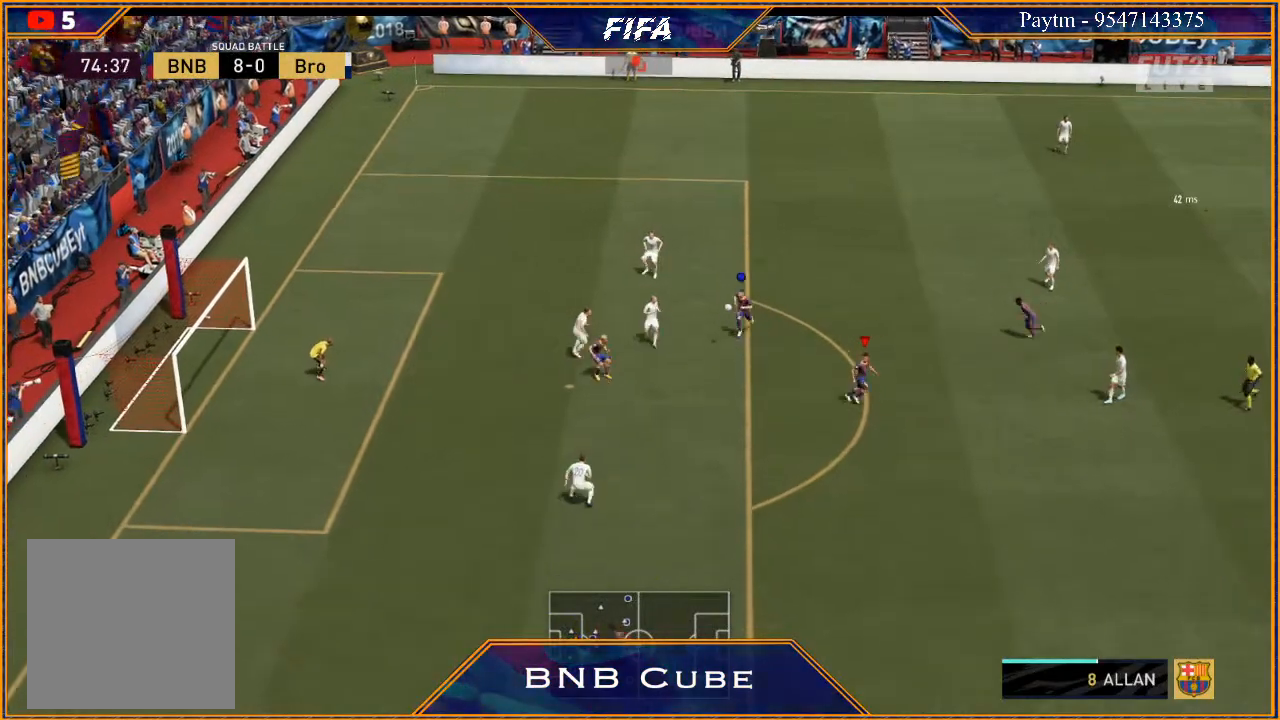
{"buttons": [], "left_stick": "down-right", "right_stick": "center", "events": []}
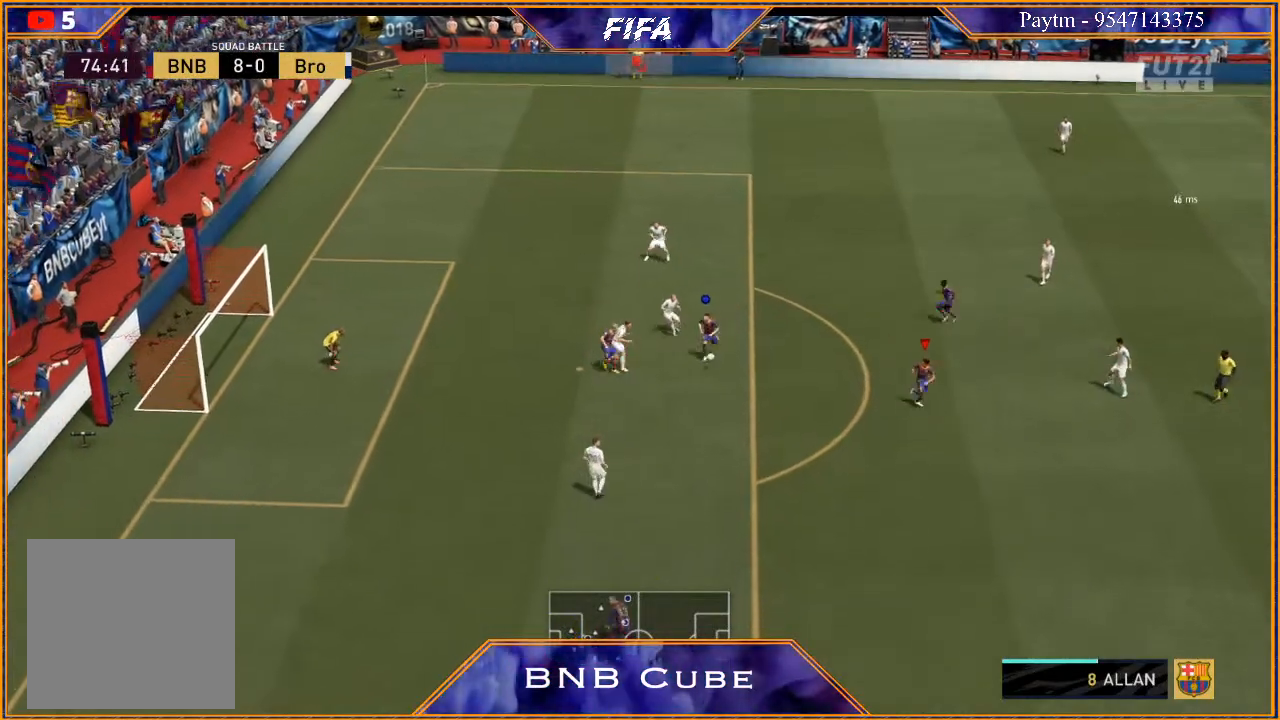
{"buttons": [], "left_stick": "down-right", "right_stick": "center", "events": []}
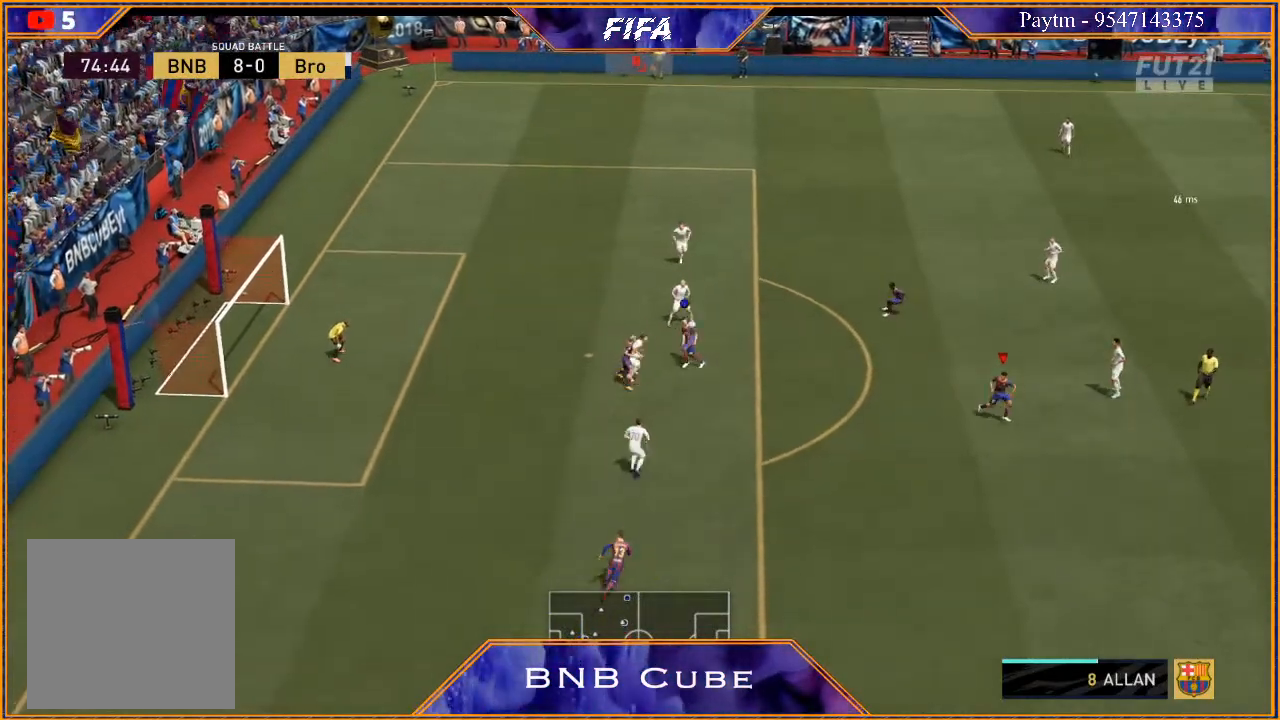
{"buttons": [], "left_stick": "down-left", "right_stick": "center", "events": [[433, "left_stick", "down-left"]]}
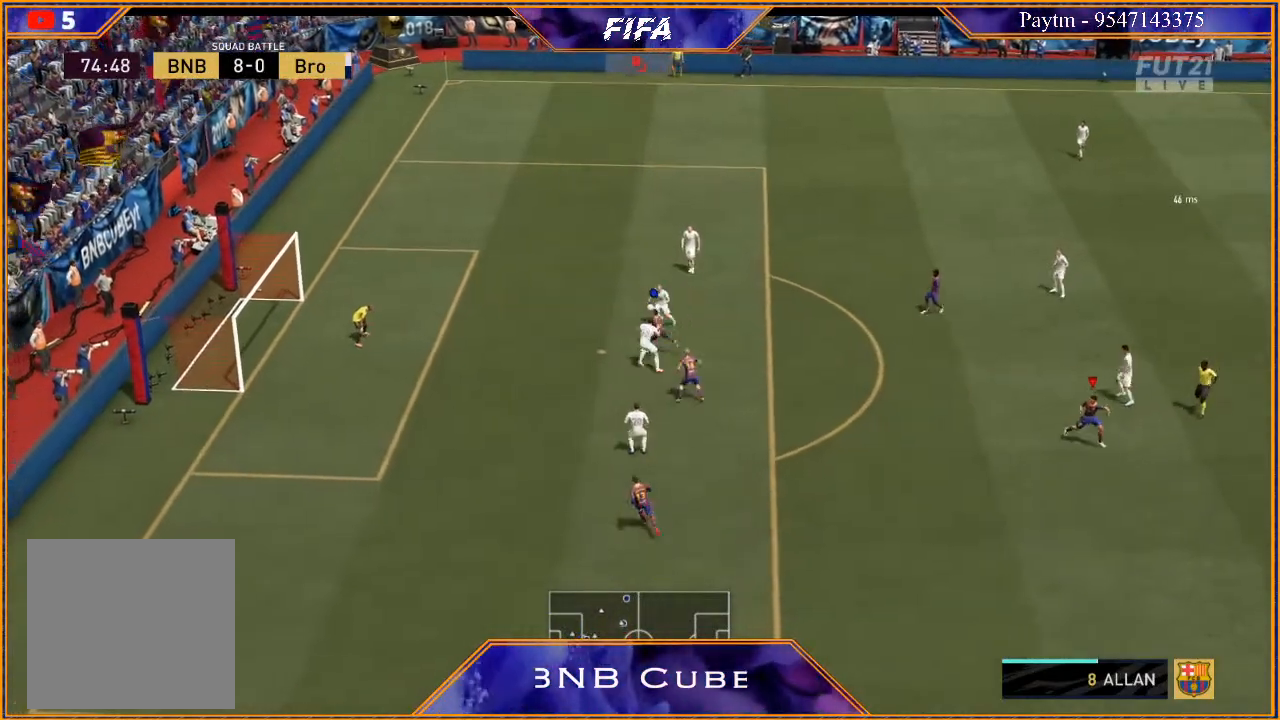
{"buttons": [], "left_stick": "down-left", "right_stick": "center", "events": []}
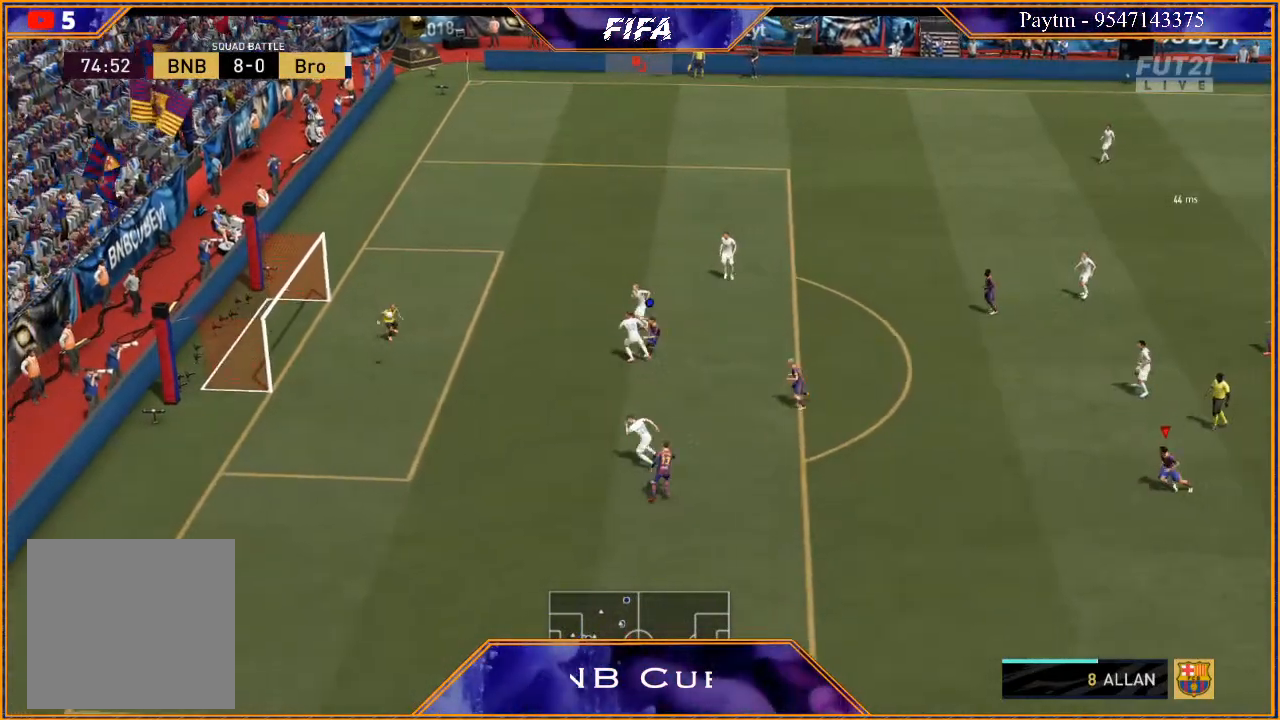
{"buttons": [], "left_stick": "down-left", "right_stick": "center", "events": []}
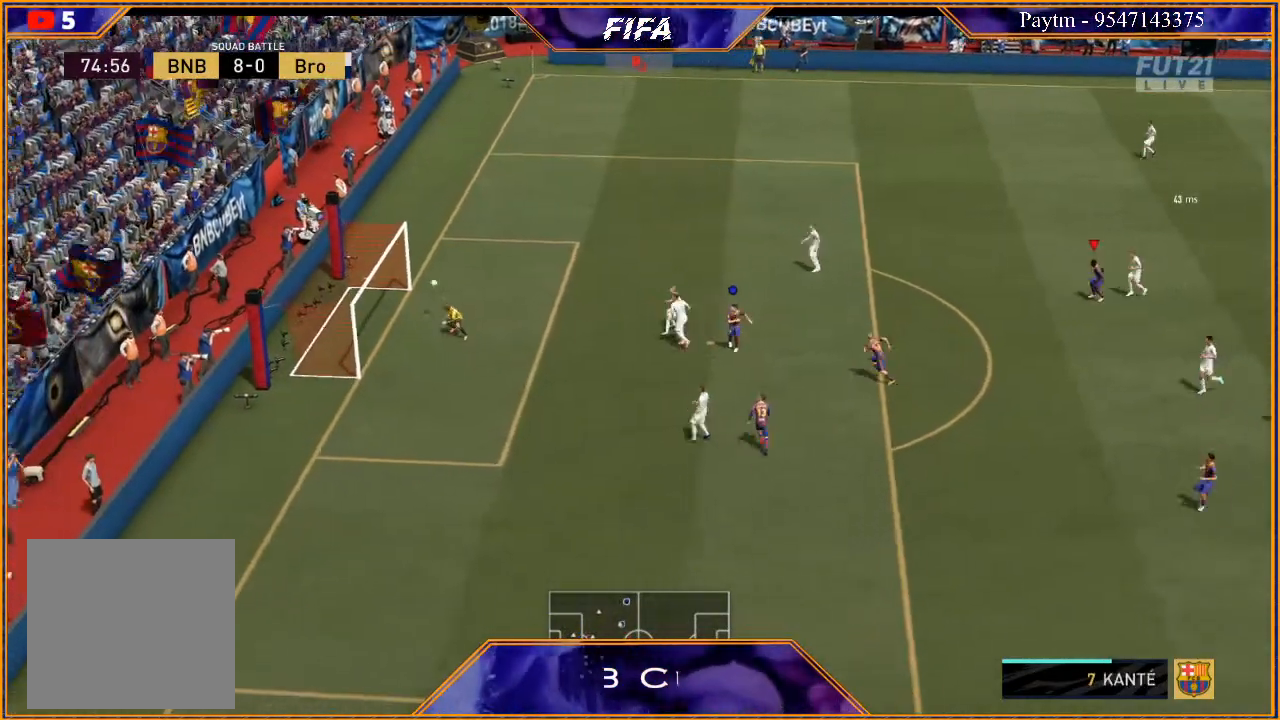
{"buttons": [], "left_stick": "up-left", "right_stick": "center", "events": [[500, "left_stick", "up-left"]]}
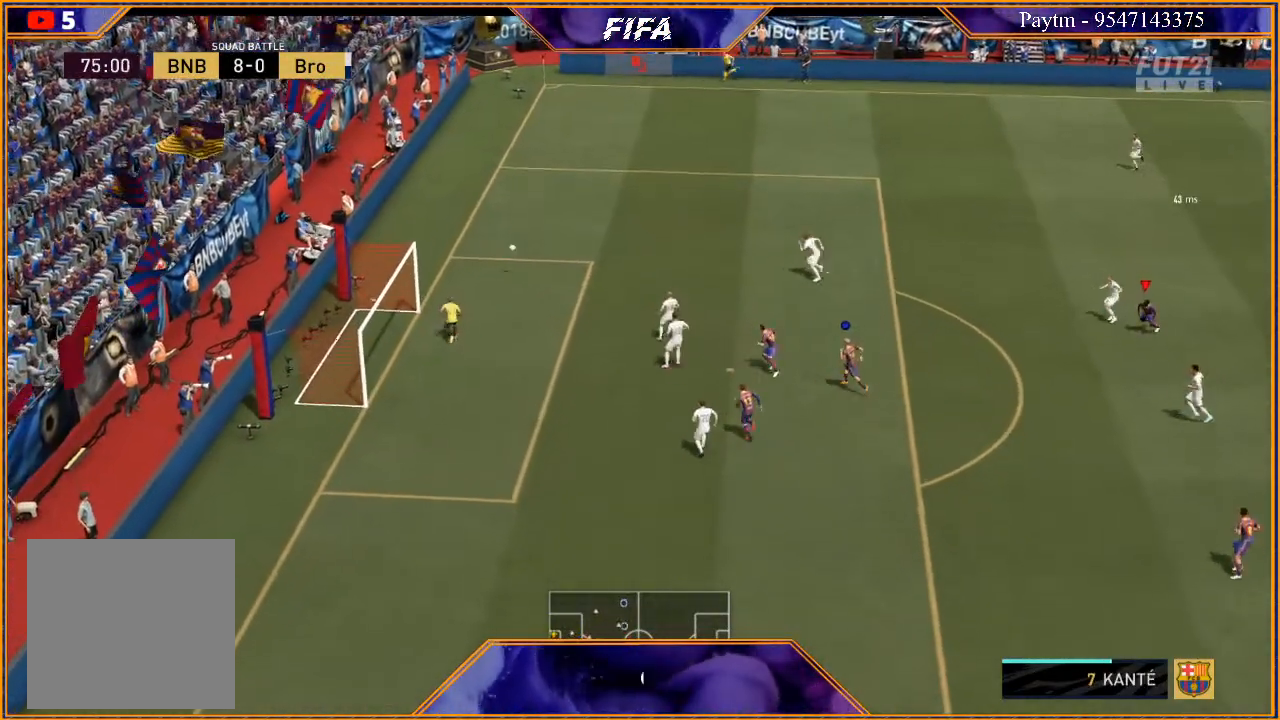
{"buttons": ["R2"], "left_stick": "up", "right_stick": "center", "events": [[33, "R2", "down"], [100, "left_stick", "up"]]}
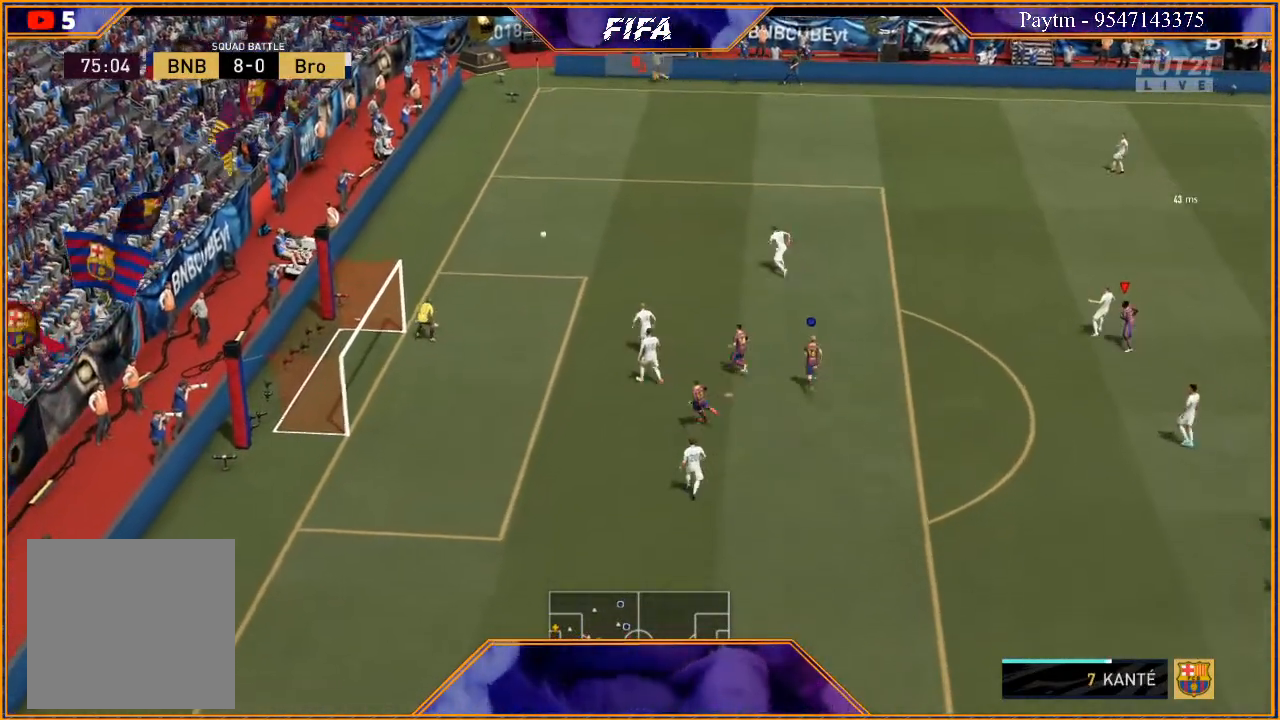
{"buttons": [], "left_stick": "center", "right_stick": "center", "events": [[200, "R2", "up"], [200, "left_stick", "center"]]}
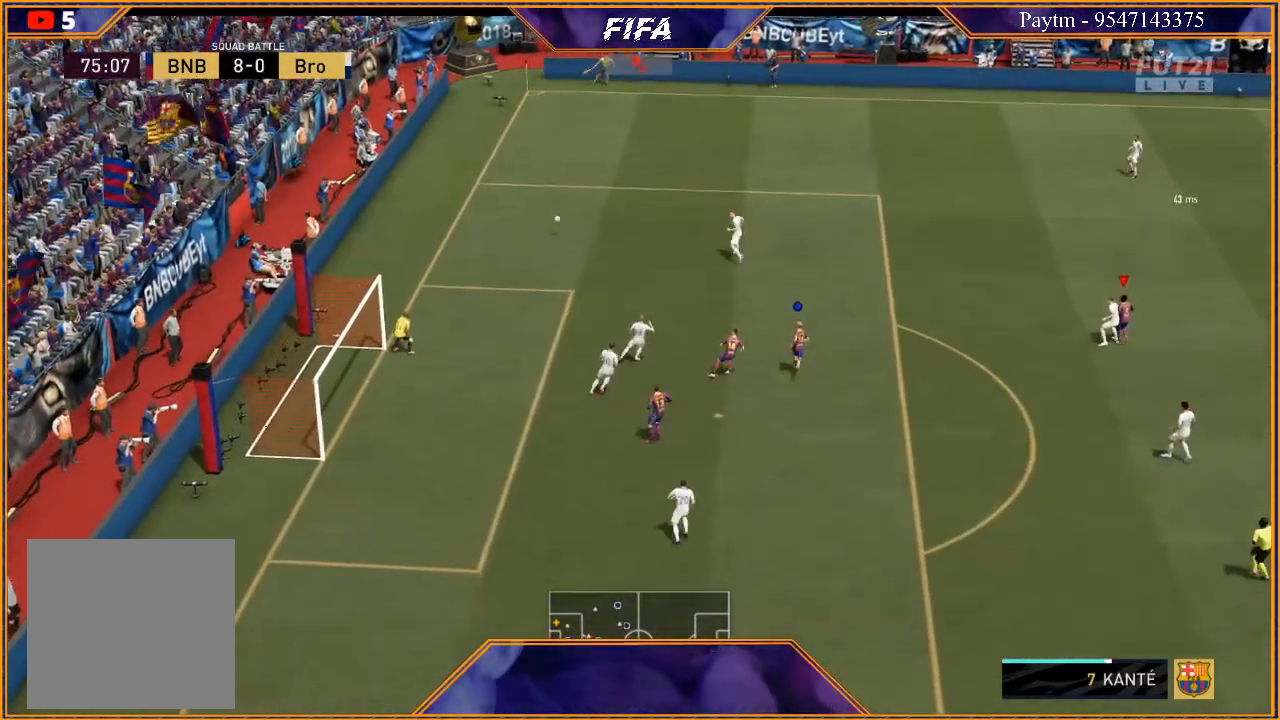
{"buttons": [], "left_stick": "up", "right_stick": "center", "events": [[467, "left_stick", "up"]]}
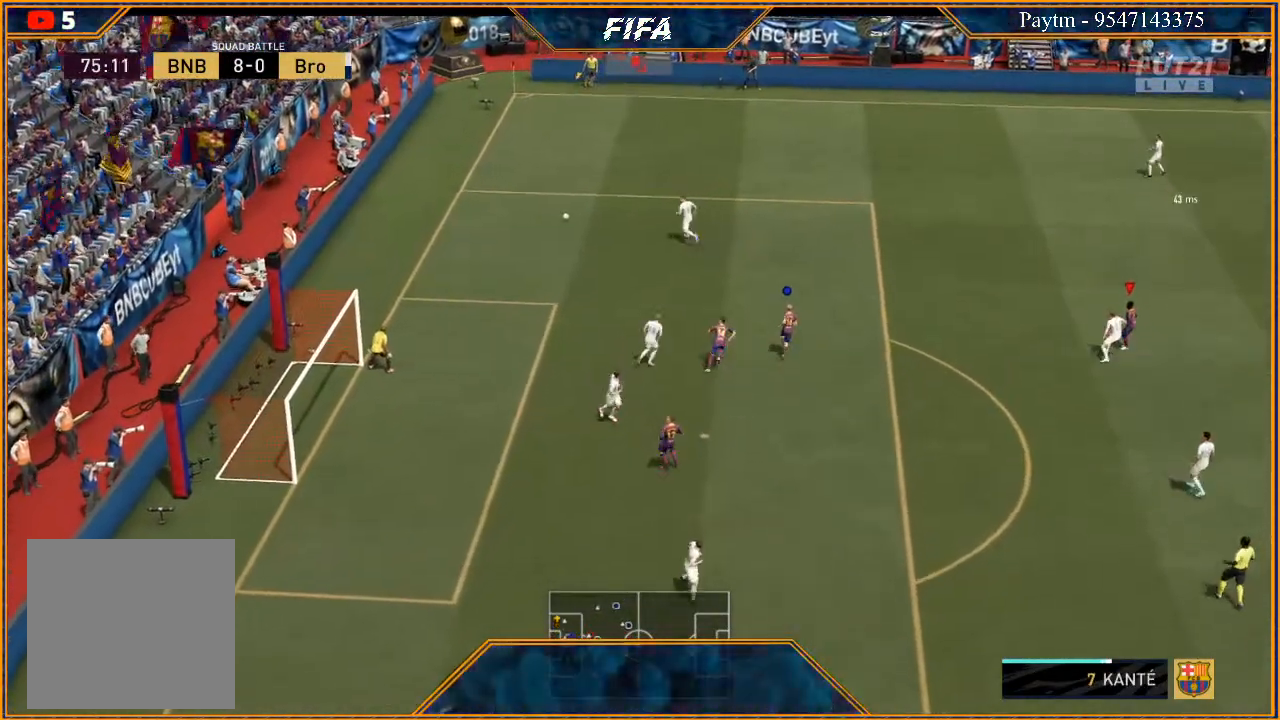
{"buttons": [], "left_stick": "up", "right_stick": "center", "events": []}
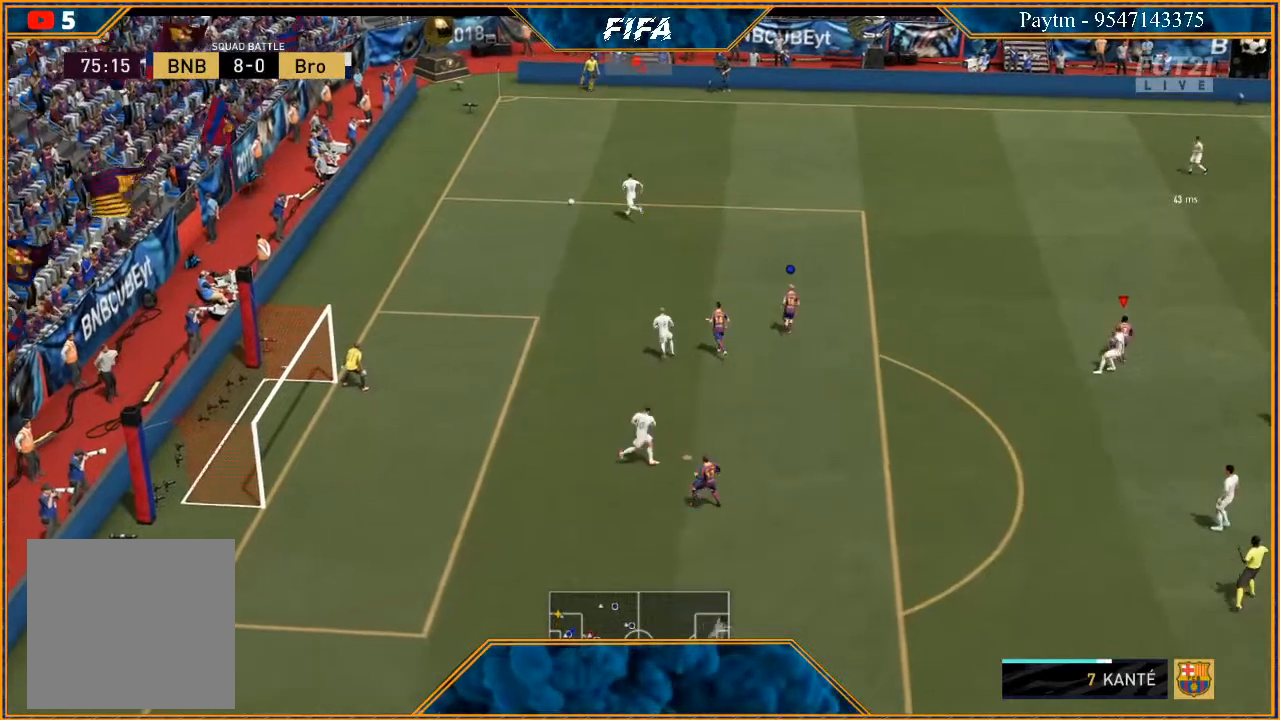
{"buttons": [], "left_stick": "up", "right_stick": "center", "events": []}
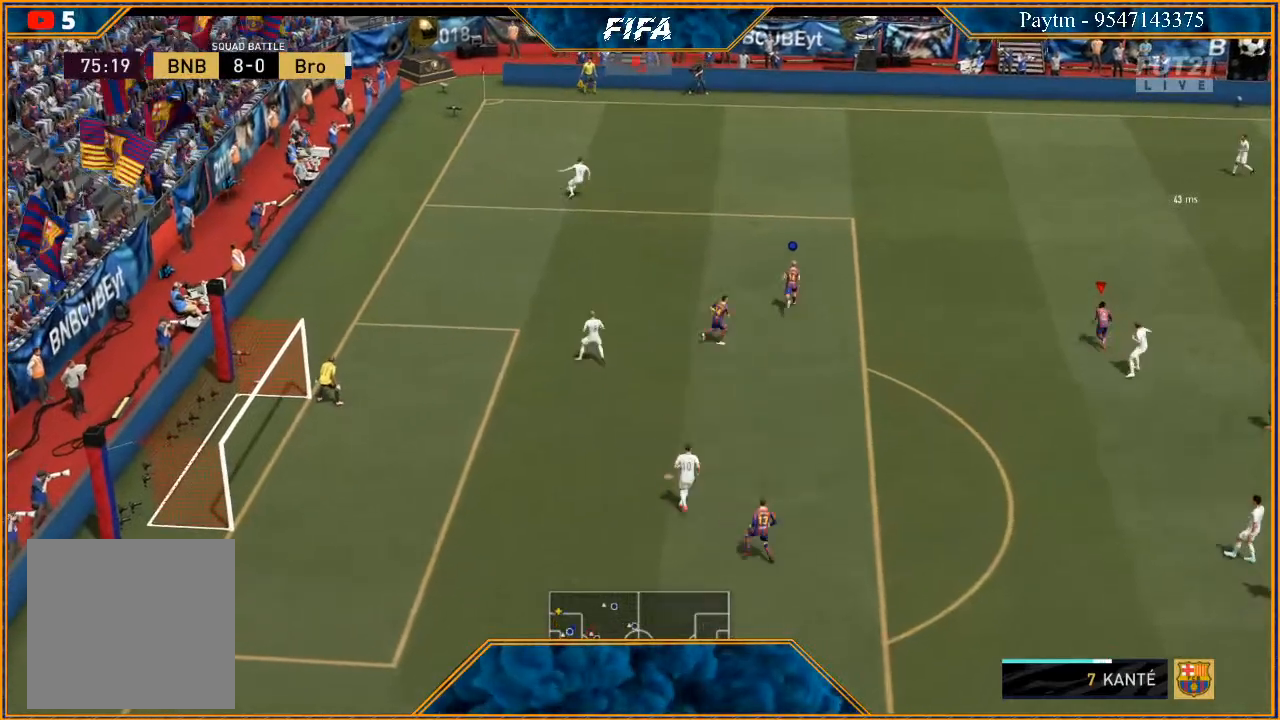
{"buttons": ["R2"], "left_stick": "up", "right_stick": "center", "events": [[400, "R2", "down"]]}
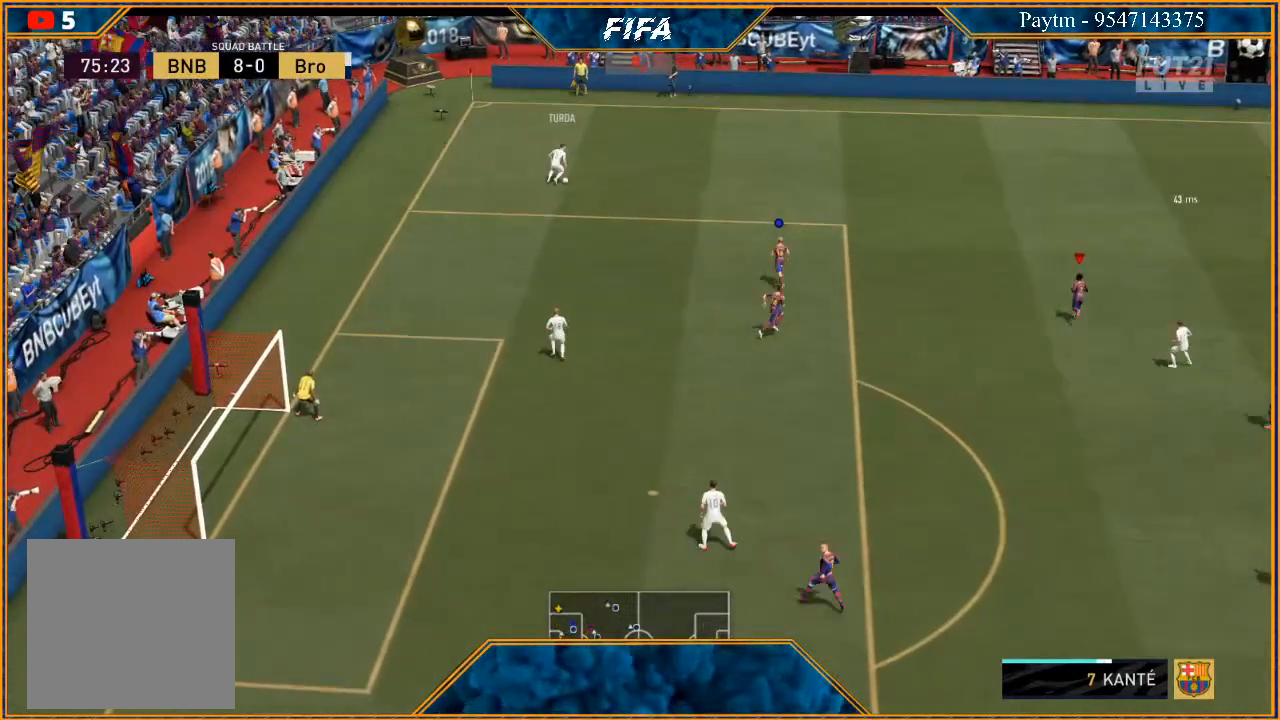
{"buttons": ["R2"], "left_stick": "up", "right_stick": "center", "events": []}
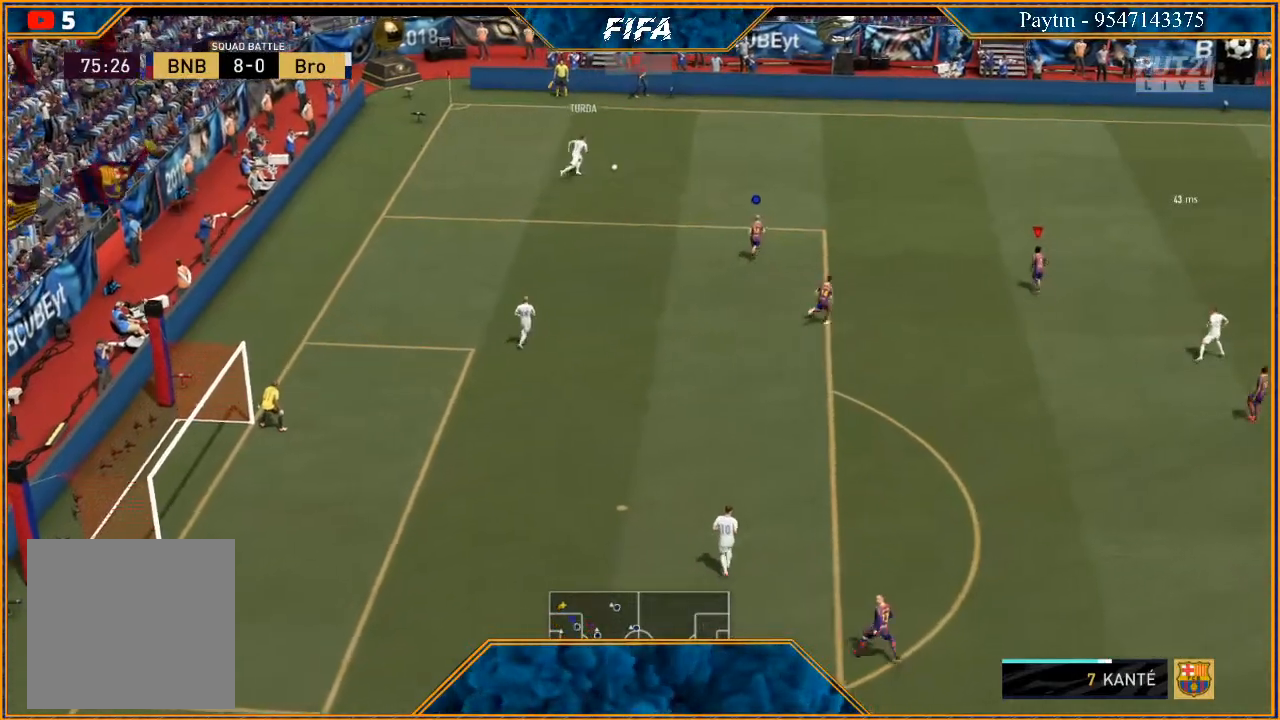
{"buttons": ["R2"], "left_stick": "up", "right_stick": "center", "events": []}
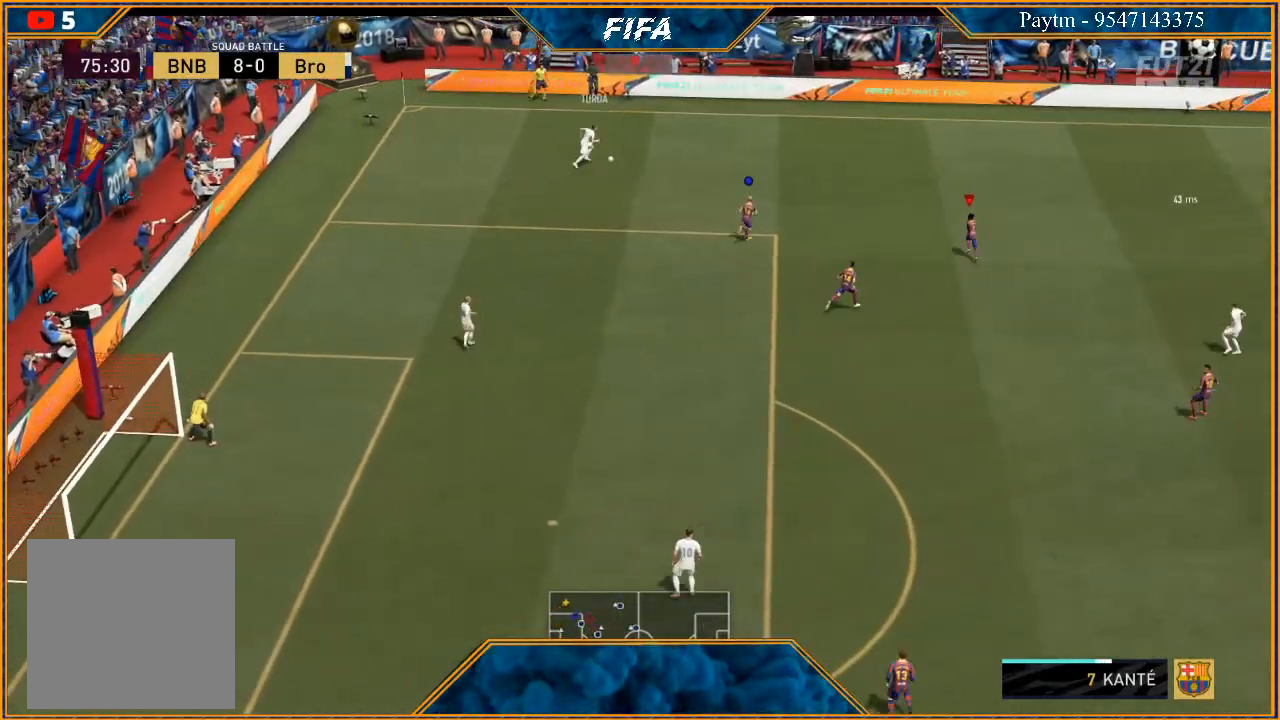
{"buttons": ["R2"], "left_stick": "up", "right_stick": "center", "events": []}
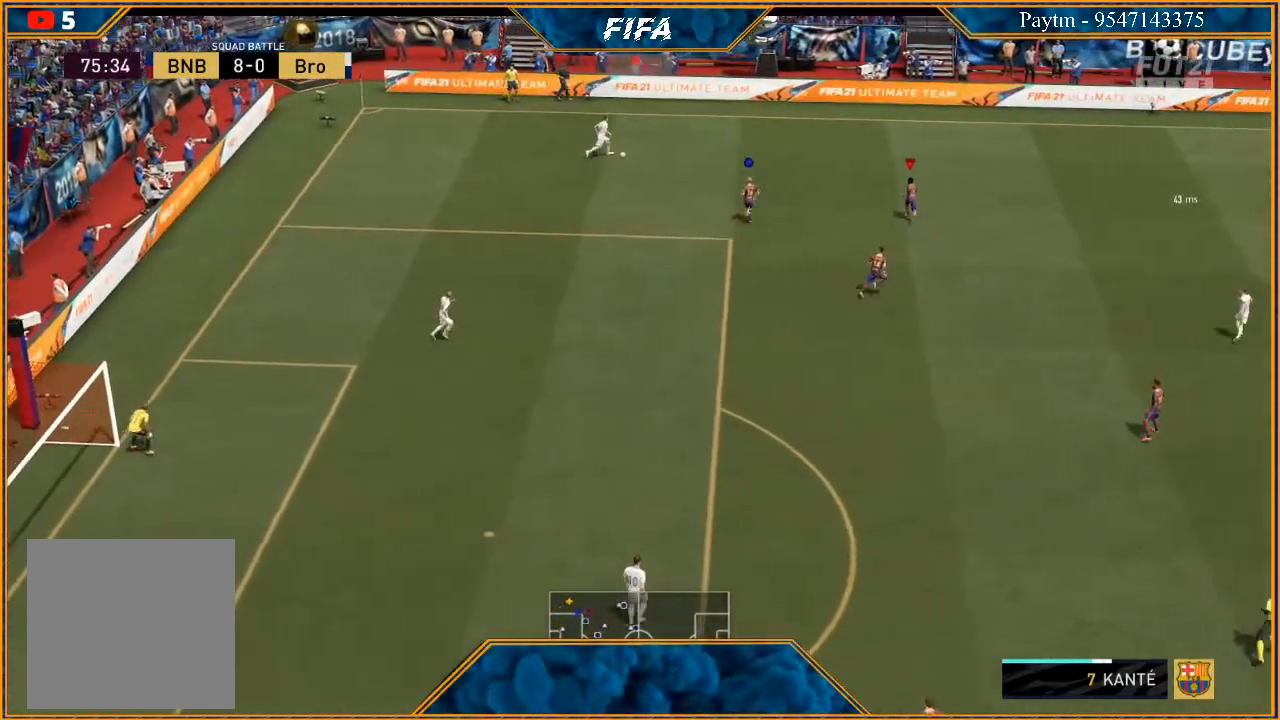
{"buttons": ["L2", "R2"], "left_stick": "up-left", "right_stick": "center", "events": [[133, "L2", "down"], [333, "left_stick", "up-left"]]}
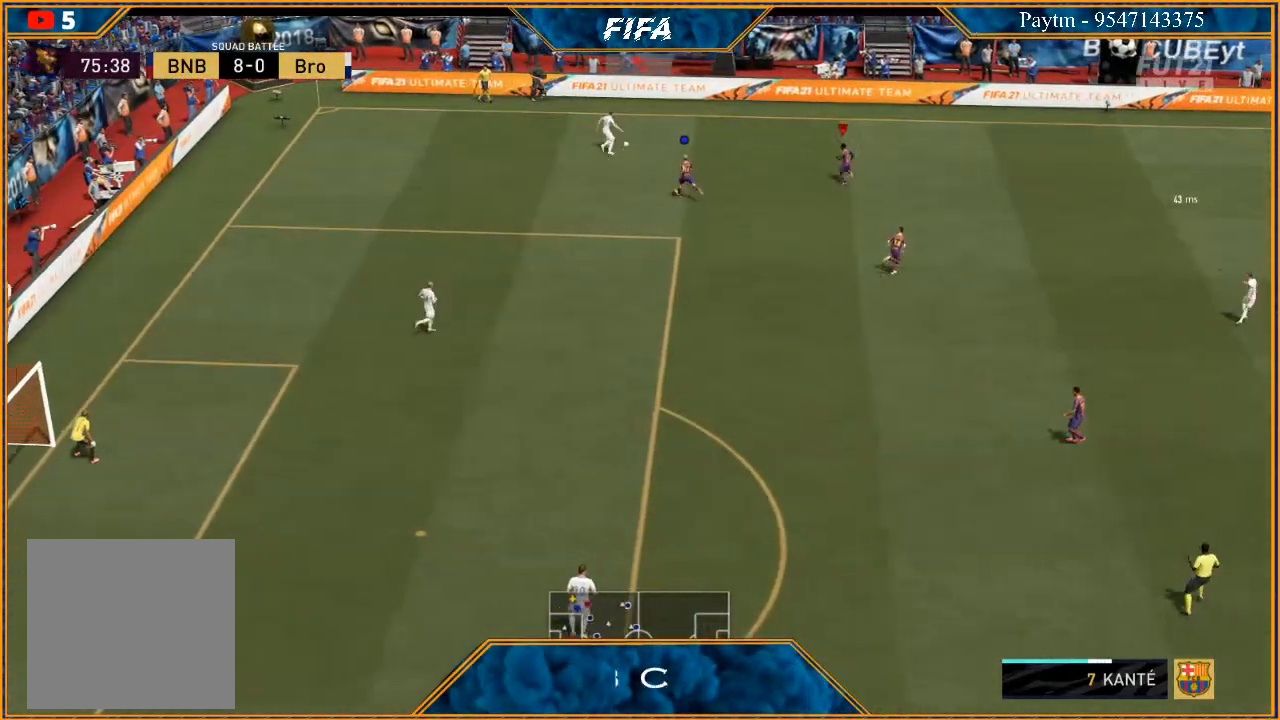
{"buttons": ["L2", "R2"], "left_stick": "up-left", "right_stick": "center", "events": []}
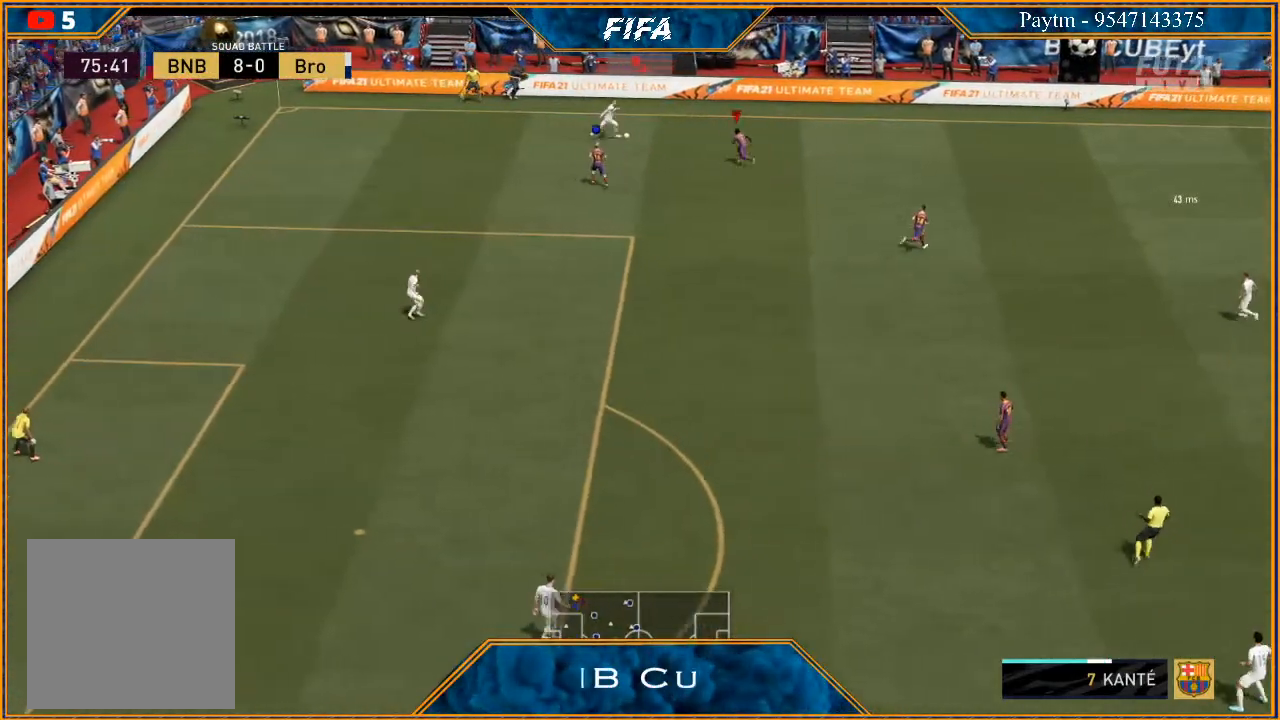
{"buttons": ["L2", "R2"], "left_stick": "up-right", "right_stick": "center", "events": [[233, "left_stick", "up"], [433, "left_stick", "up-right"]]}
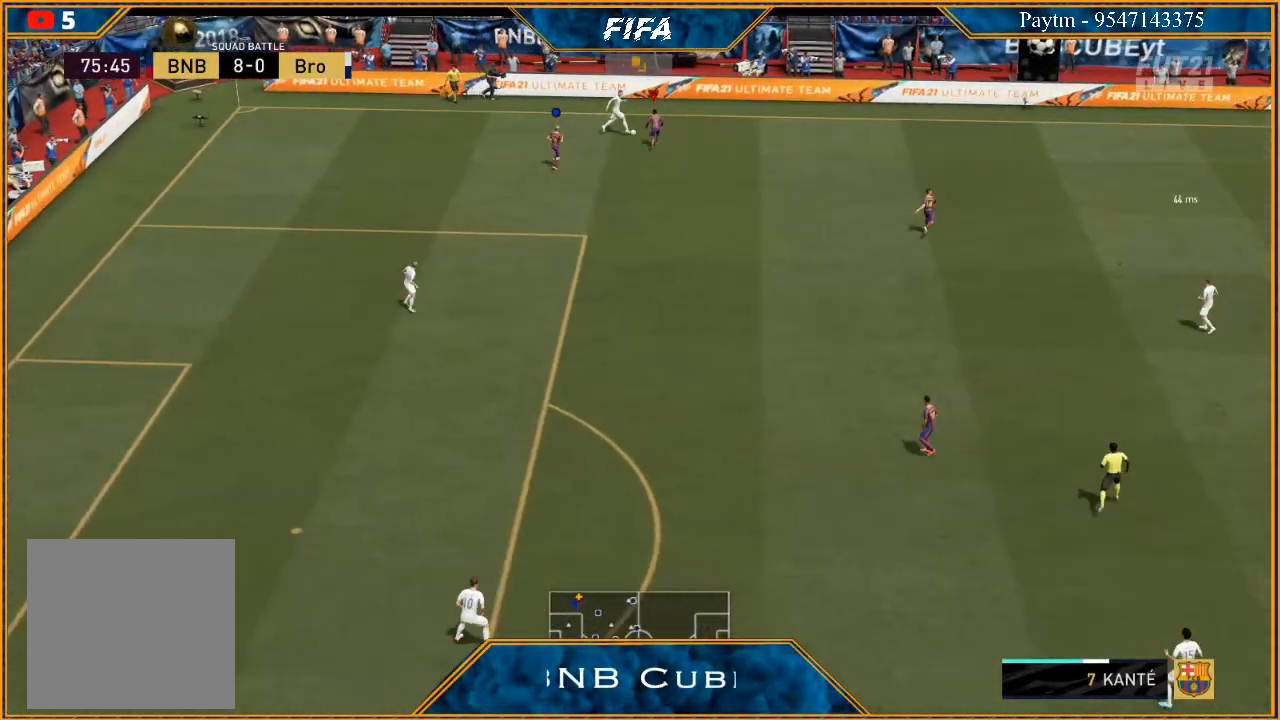
{"buttons": ["L2", "R2"], "left_stick": "right", "right_stick": "center", "events": [[167, "left_stick", "right"]]}
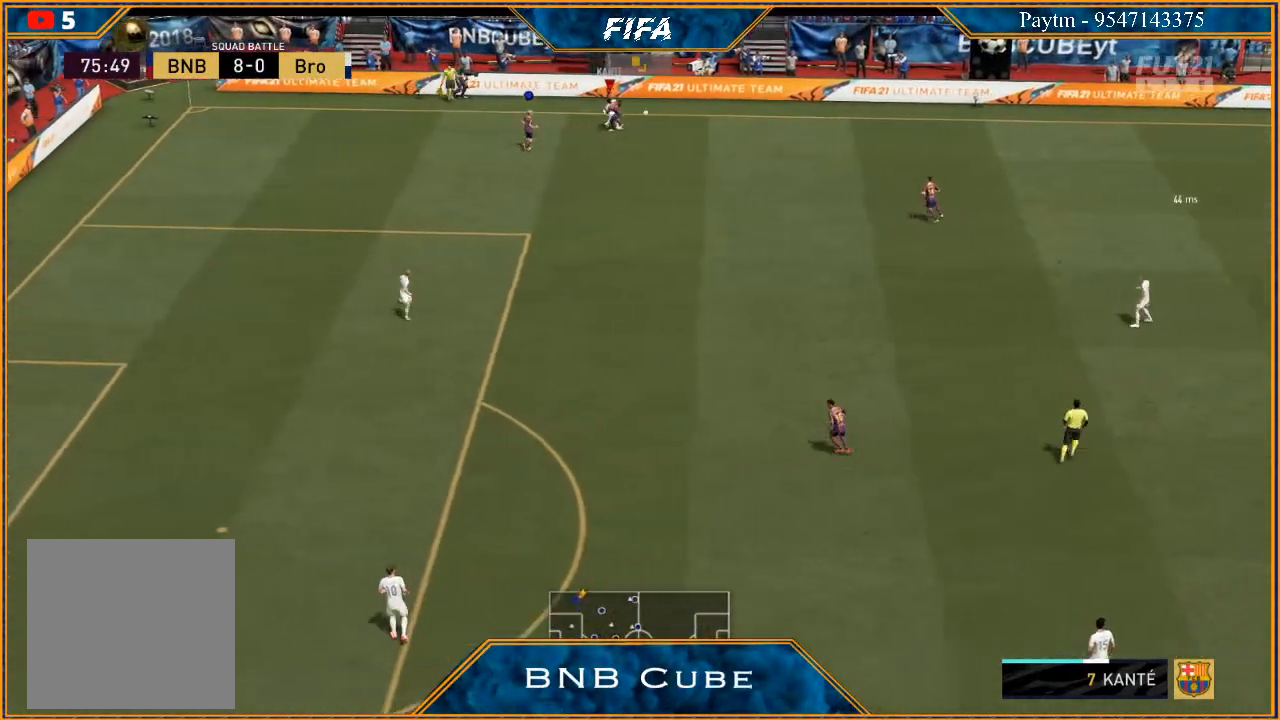
{"buttons": [], "left_stick": "center", "right_stick": "center", "events": [[233, "L2", "up"], [267, "left_stick", "center"], [300, "R2", "up"]]}